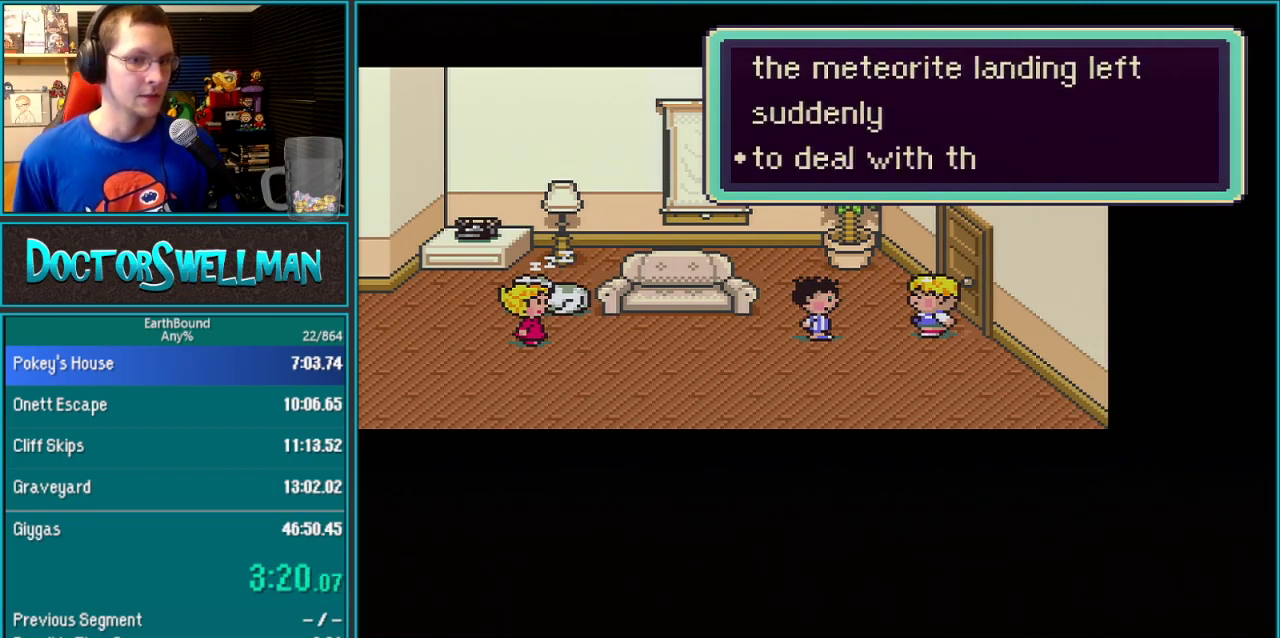
Gameplay with a controller (Nintendo layout); each line is a JSON object with the inputs held at the frame after it. "events" lists button and stick changes between this image and that frame as [ms after this image, input, new state], when the widget could be followed in between. Not read: L3 R3.
{"buttons": ["L1"], "events": [[33, "L1", "down"], [100, "L1", "up"], [450, "SELECT", "down"], [500, "L1", "down"], [500, "SELECT", "up"]]}
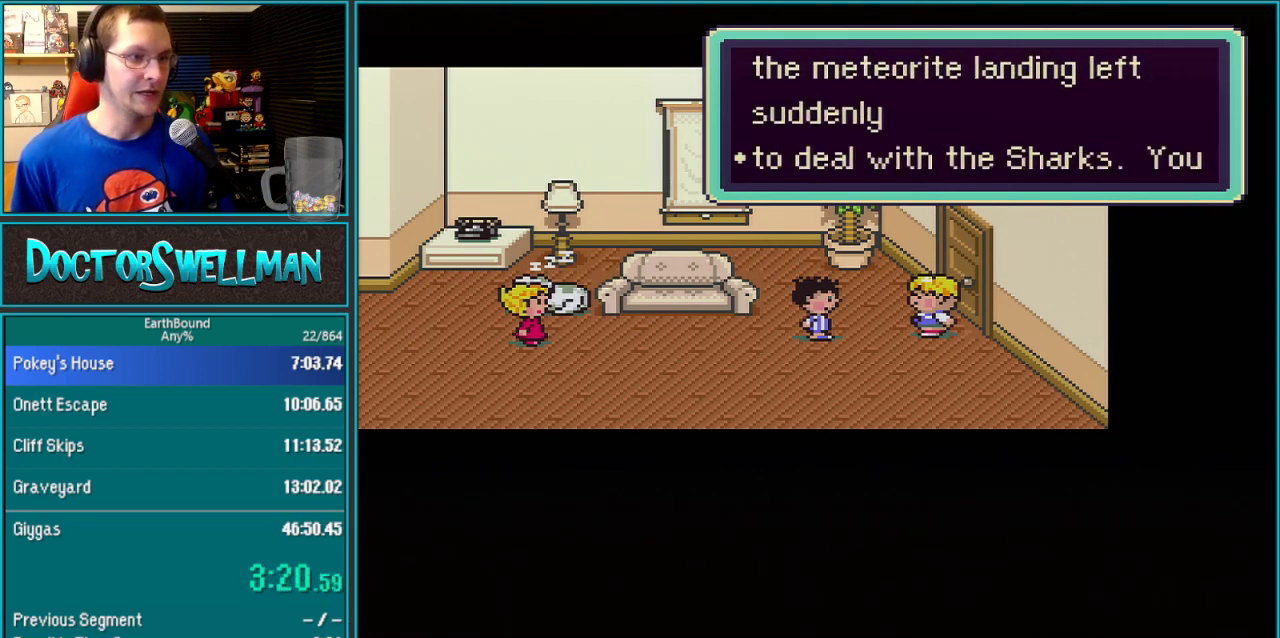
{"buttons": ["B", "L1"]}
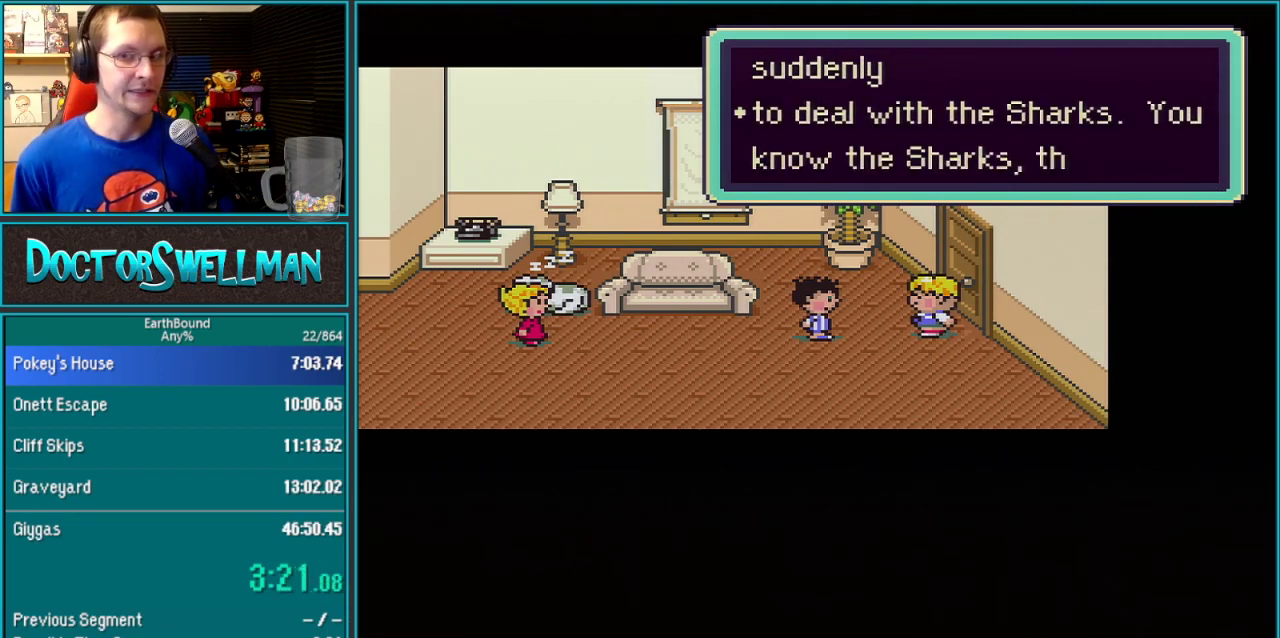
{"buttons": []}
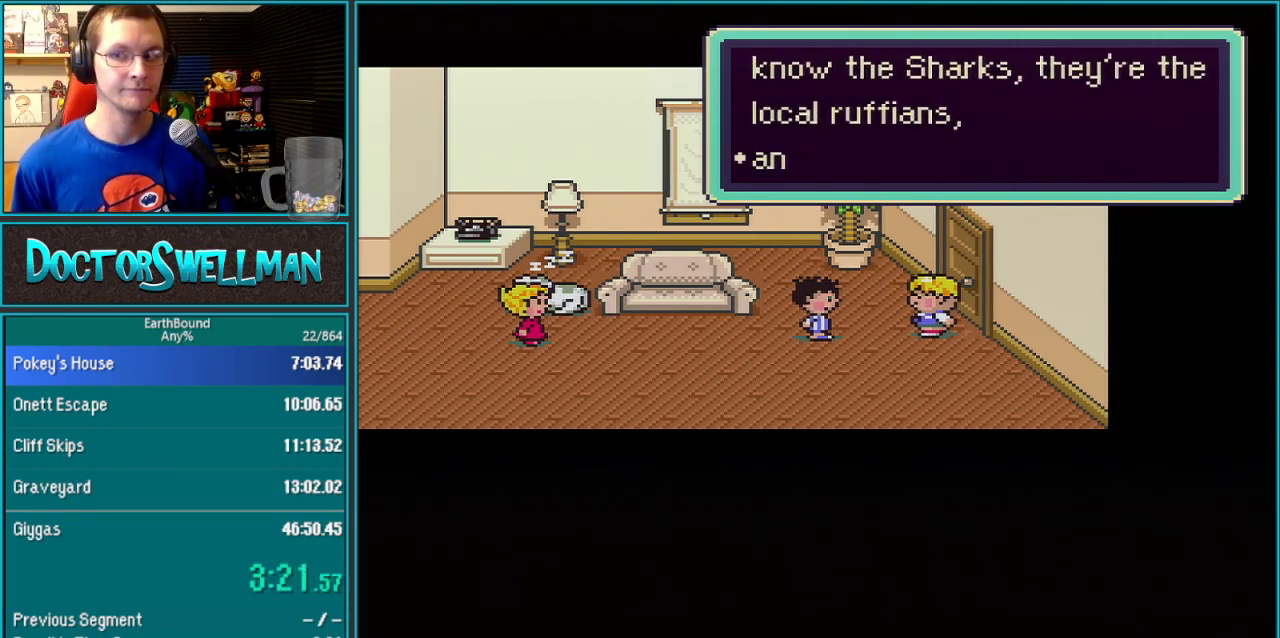
{"buttons": ["L1"], "events": [[67, "L1", "down"], [250, "L1", "up"], [383, "SELECT", "down"], [450, "L1", "down"], [450, "SELECT", "up"]]}
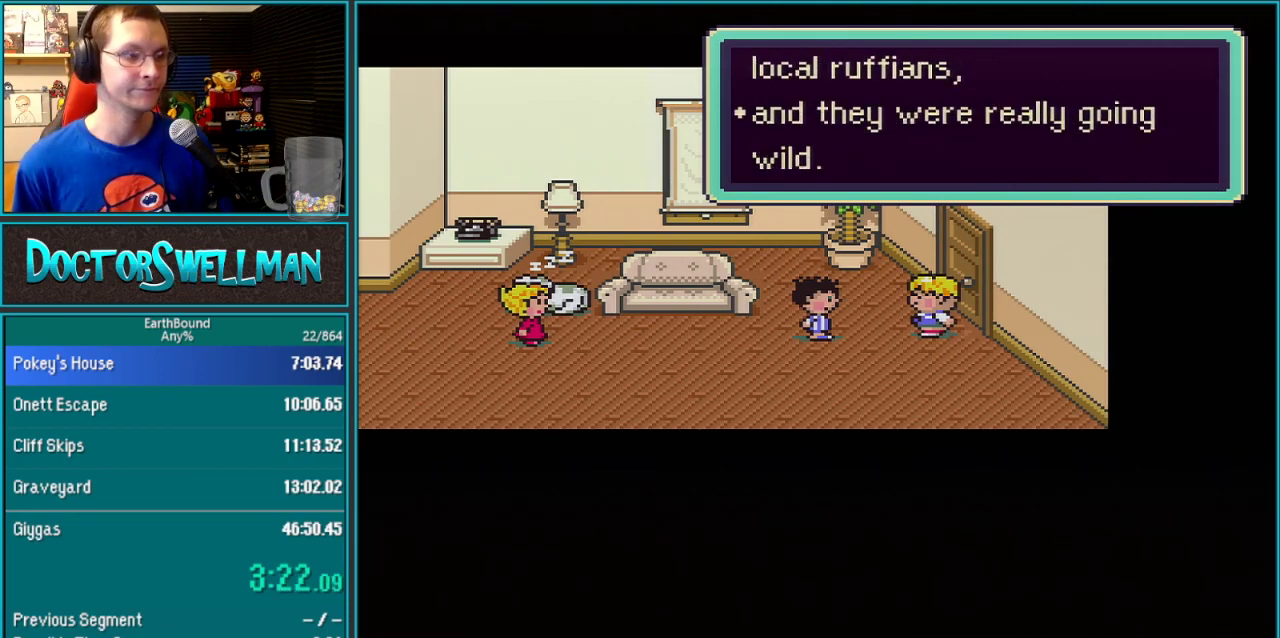
{"buttons": [], "events": [[133, "L1", "up"], [133, "SELECT", "down"], [200, "SELECT", "up"], [250, "SELECT", "down"], [317, "SELECT", "up"], [400, "SELECT", "down"], [450, "SELECT", "up"]]}
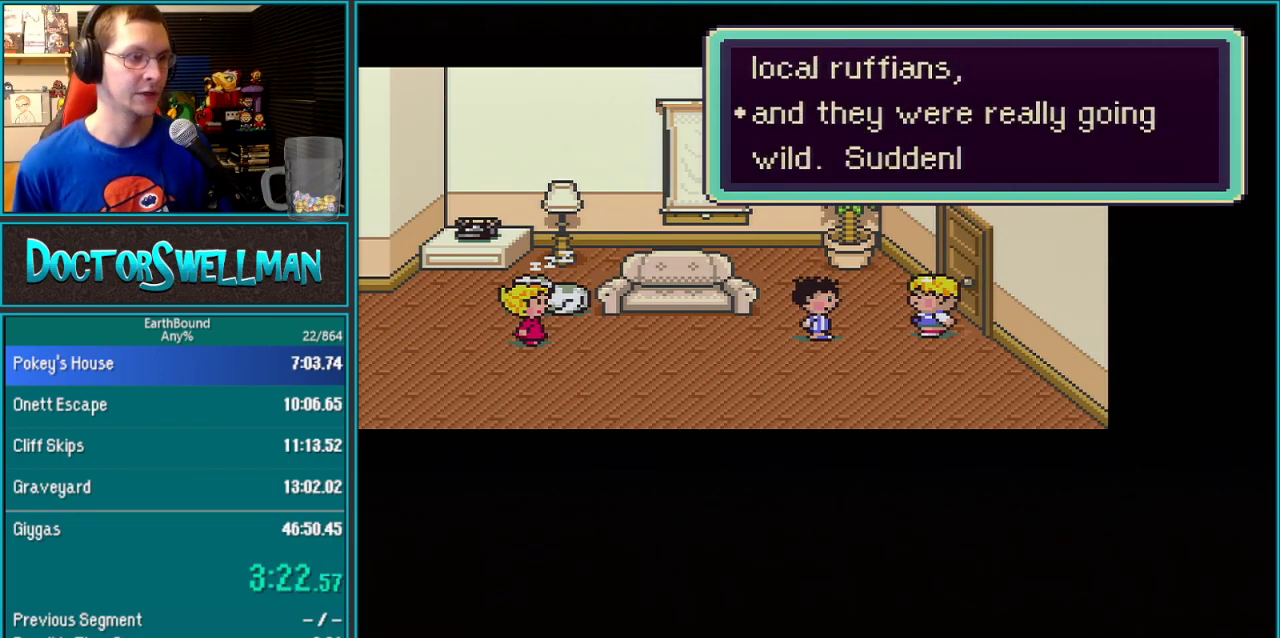
{"buttons": ["L1"], "events": [[67, "L1", "down"]]}
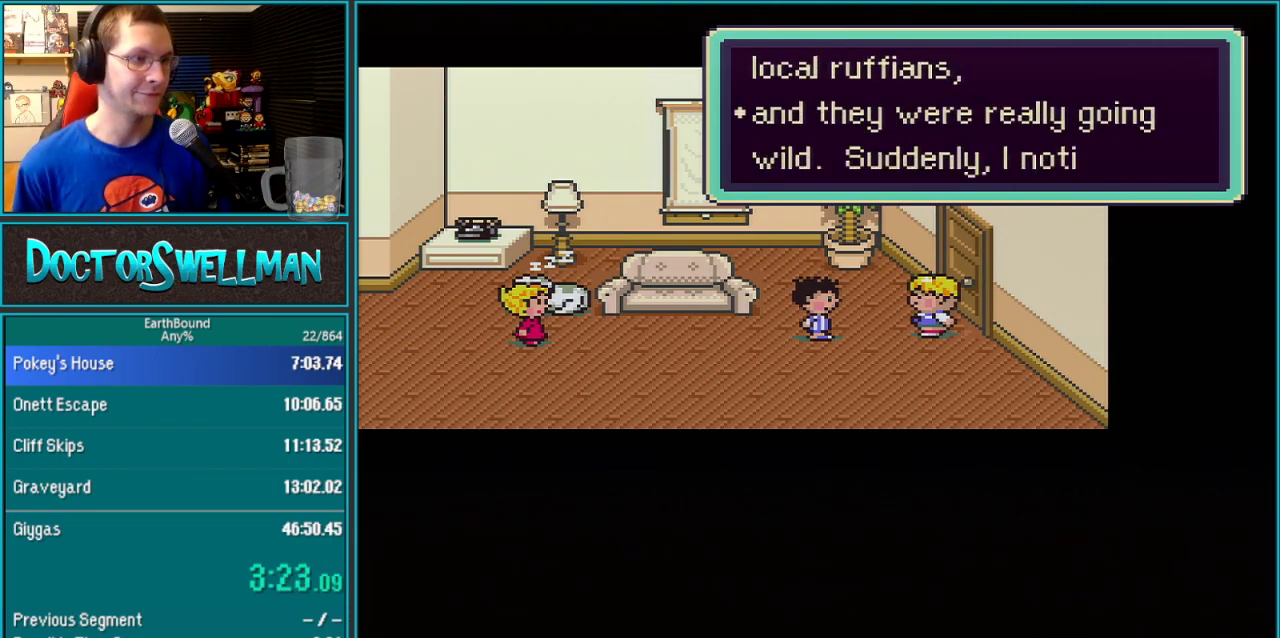
{"buttons": ["SELECT"], "events": [[17, "L1", "up"], [17, "SELECT", "down"], [67, "SELECT", "up"], [133, "SELECT", "down"], [183, "L1", "down"], [183, "SELECT", "up"], [383, "L1", "up"], [383, "SELECT", "down"], [450, "L1", "down"], [450, "SELECT", "up"], [500, "L1", "up"], [500, "SELECT", "down"]]}
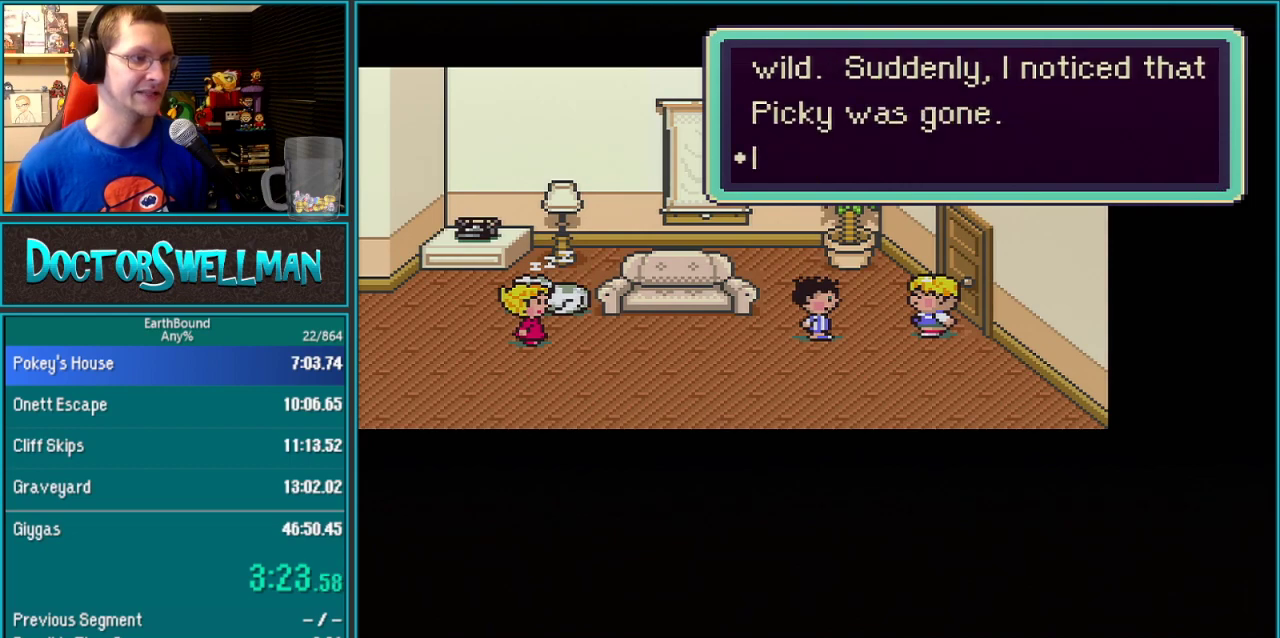
{"buttons": [], "events": [[67, "L1", "down"], [67, "SELECT", "up"], [250, "L1", "up"], [250, "SELECT", "down"], [317, "L1", "down"], [317, "SELECT", "up"], [383, "L1", "up"], [433, "L1", "down"], [483, "L1", "up"]]}
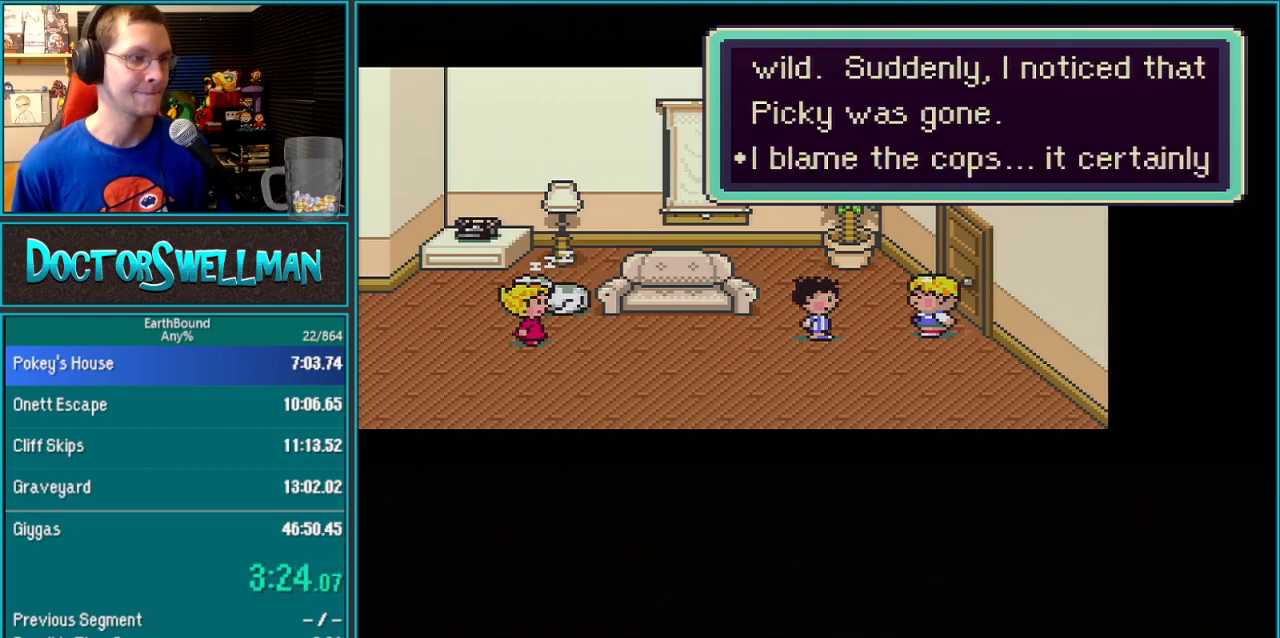
{"buttons": ["SELECT"]}
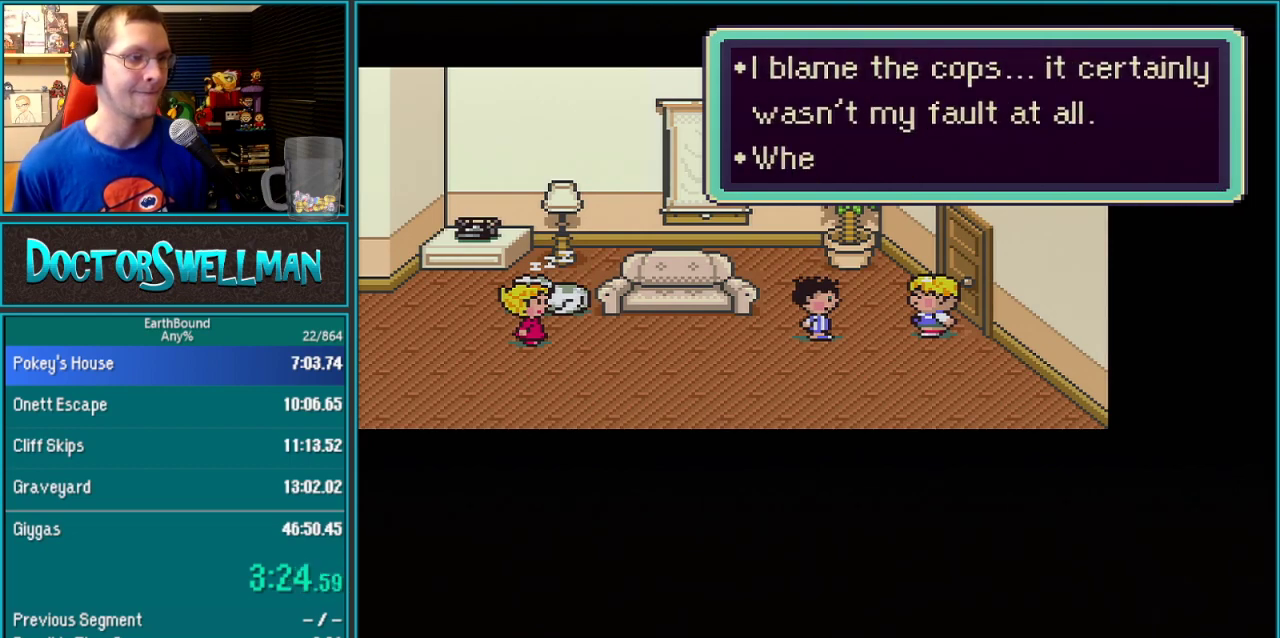
{"buttons": ["SELECT"]}
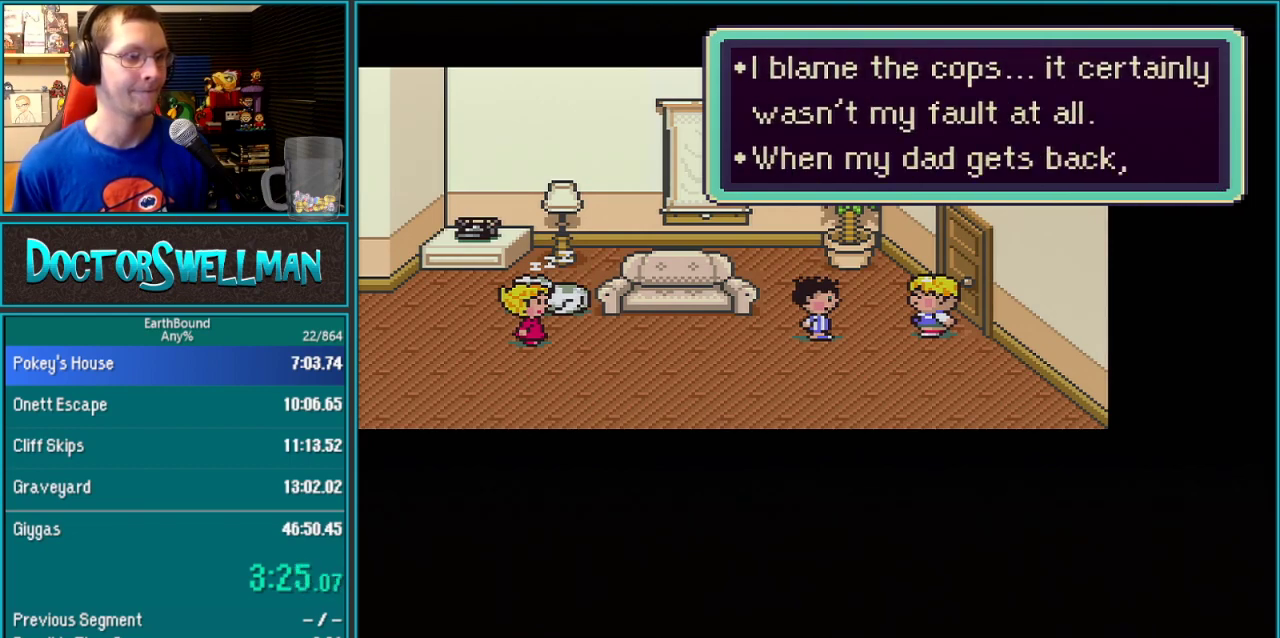
{"buttons": ["SELECT"]}
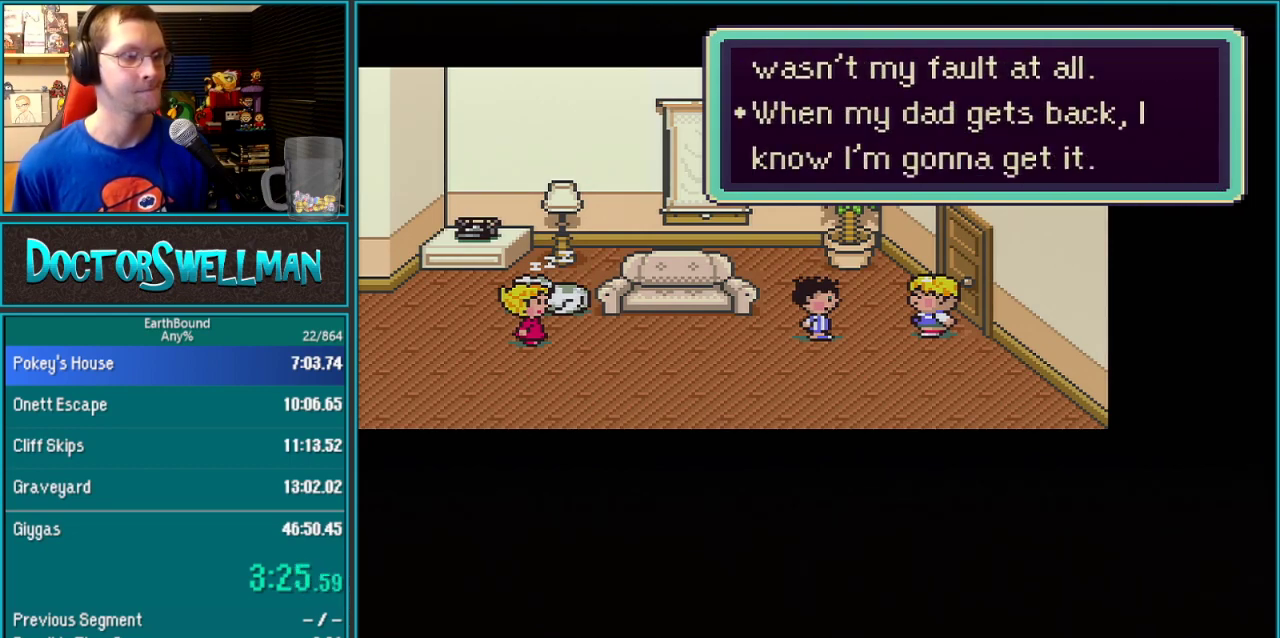
{"buttons": [], "events": [[67, "SELECT", "up"], [250, "SELECT", "down"], [317, "SELECT", "up"], [400, "SELECT", "down"], [450, "L1", "down"], [450, "SELECT", "up"], [500, "L1", "up"]]}
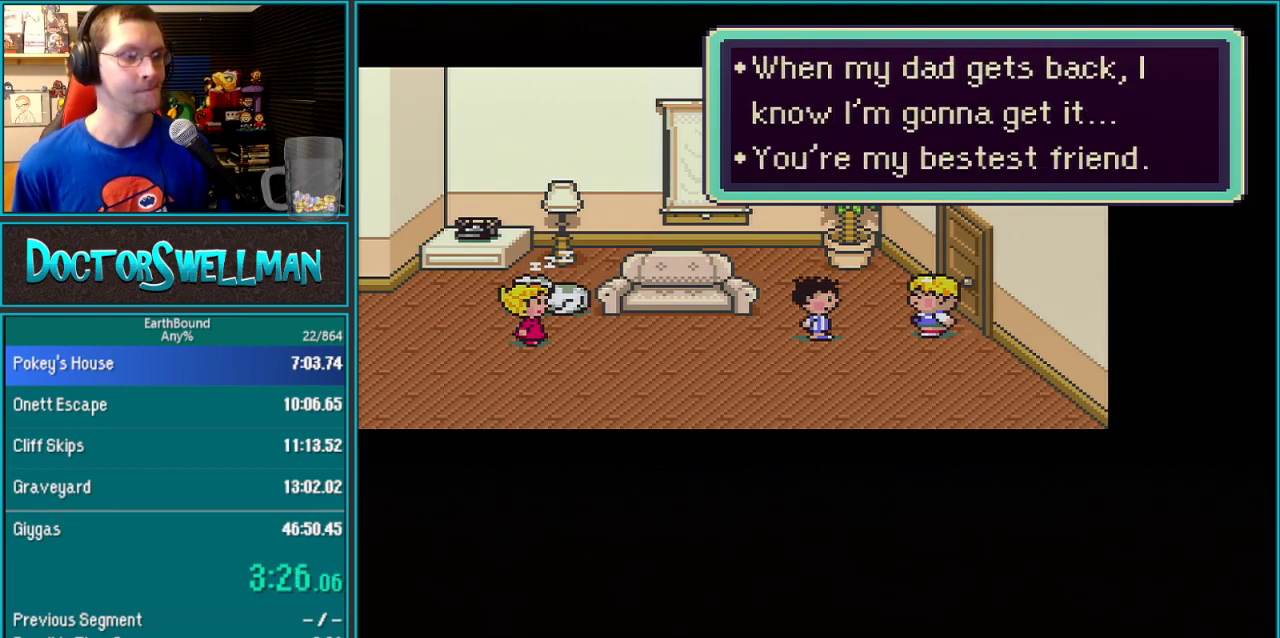
{"buttons": ["SELECT"]}
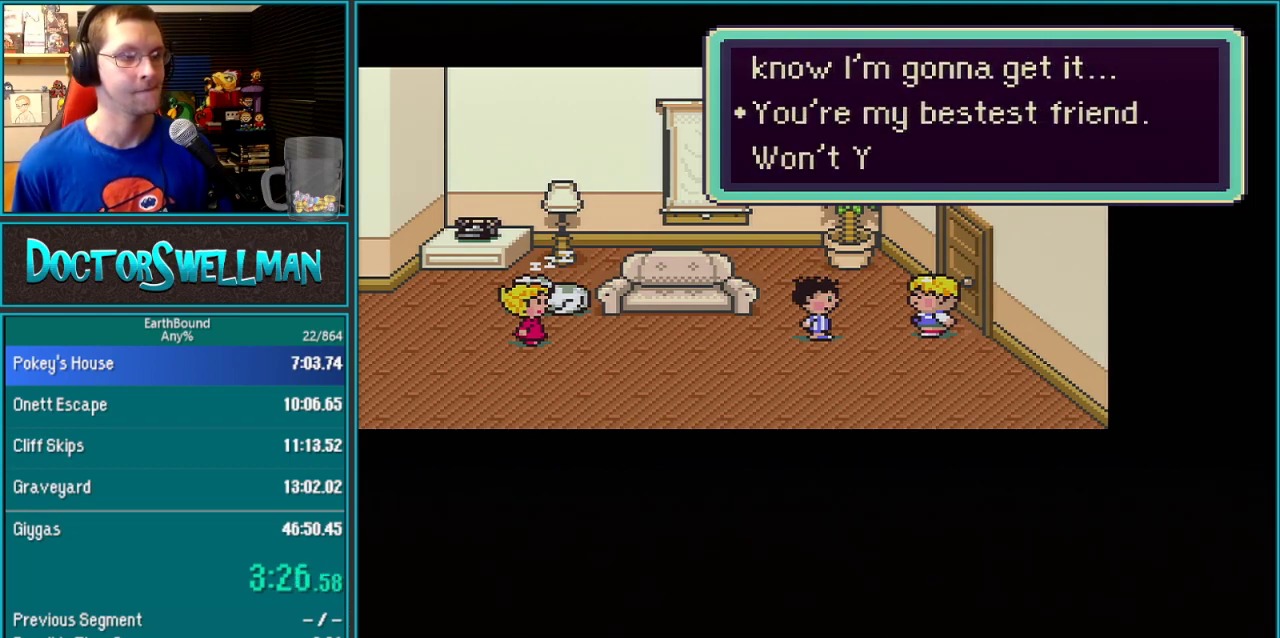
{"buttons": []}
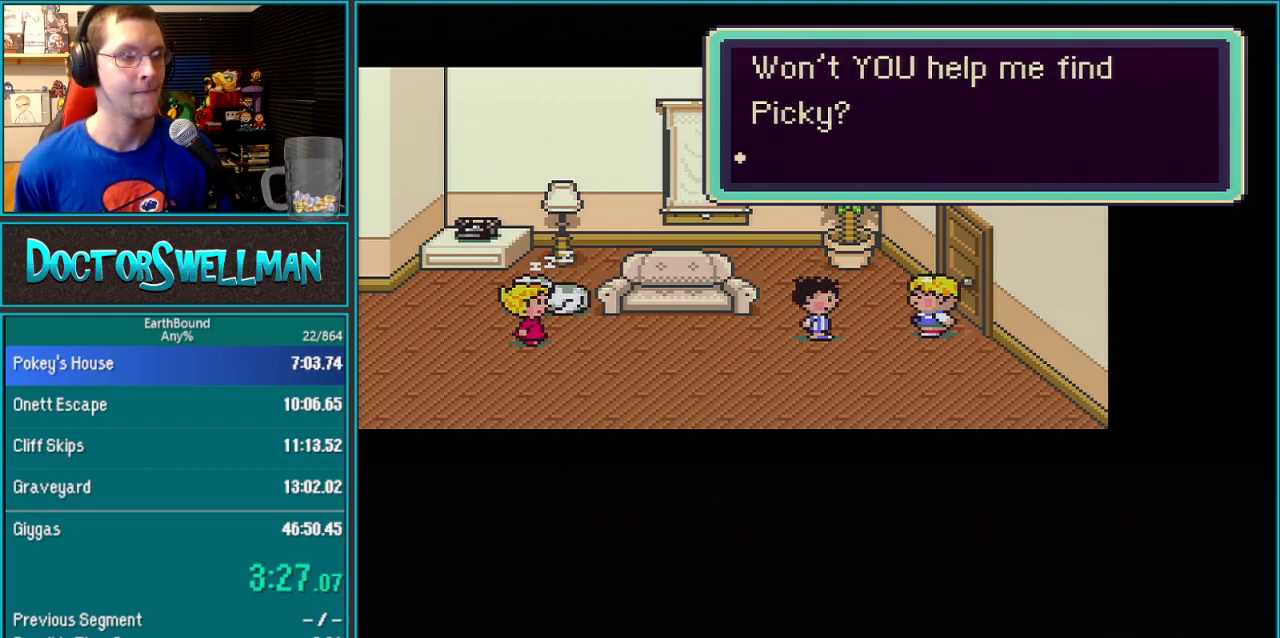
{"buttons": [], "events": [[183, "L1", "down"], [250, "L1", "up"]]}
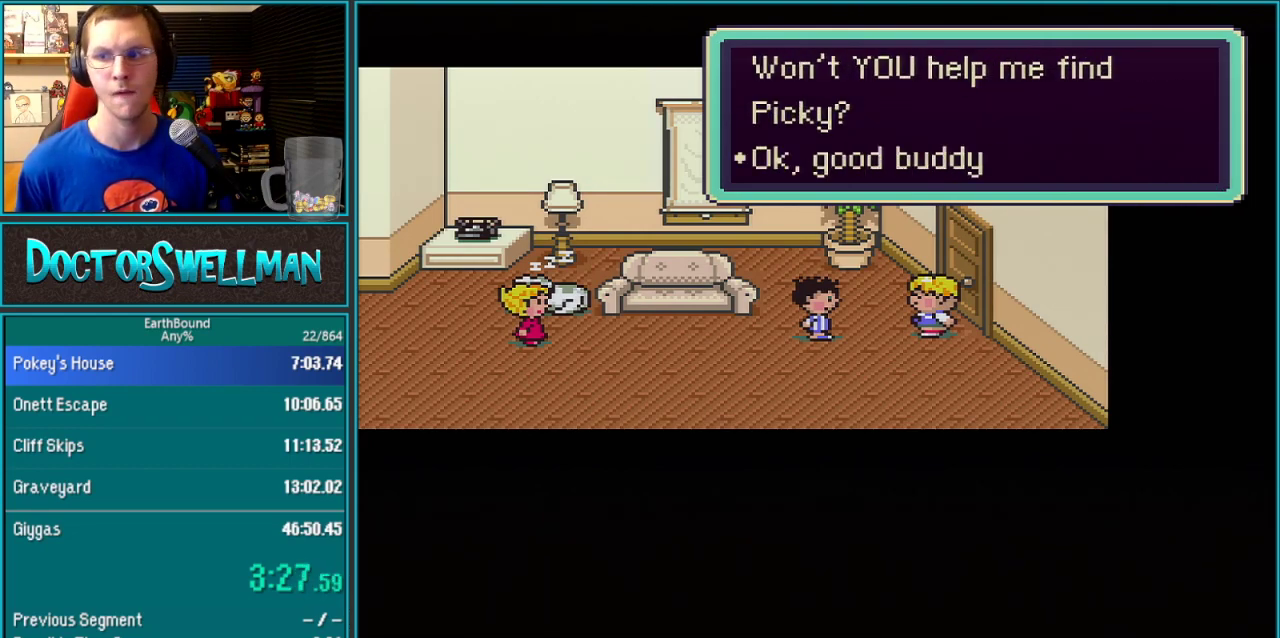
{"buttons": ["SELECT"]}
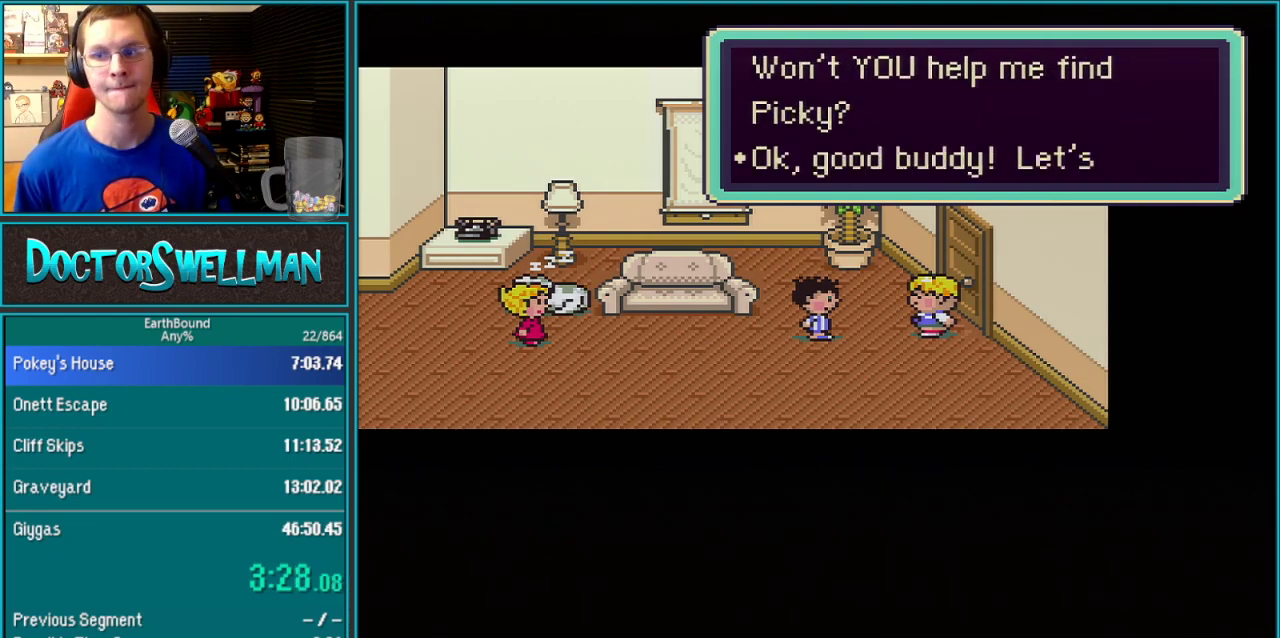
{"buttons": []}
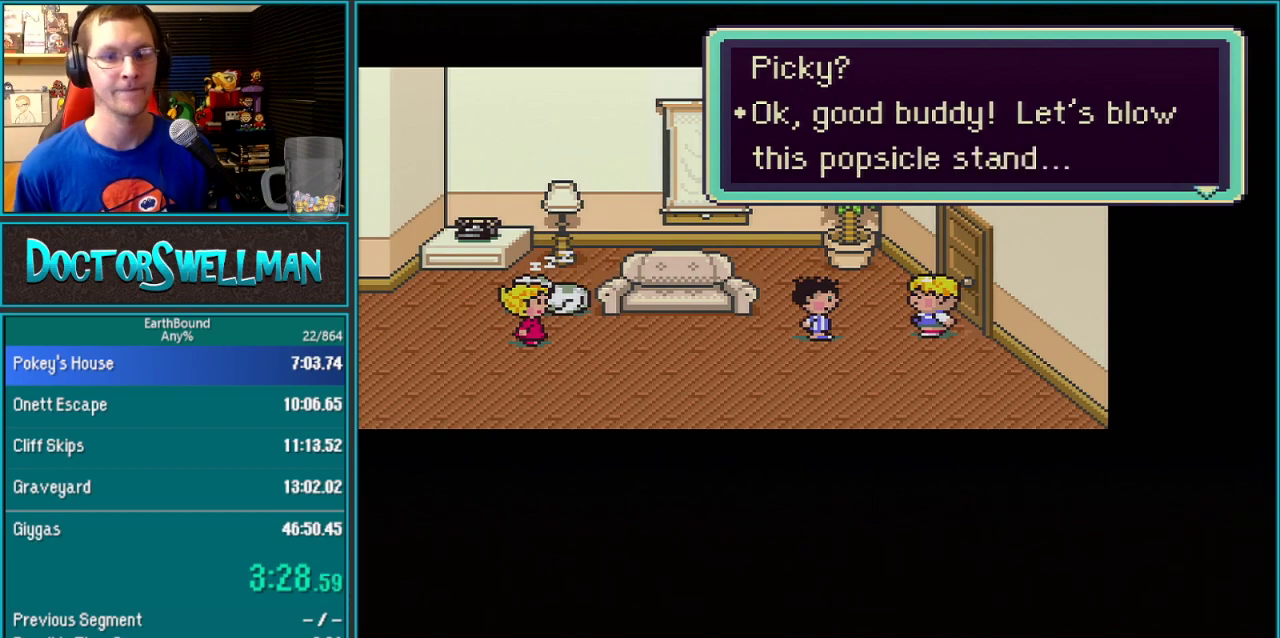
{"buttons": ["B", "L1"]}
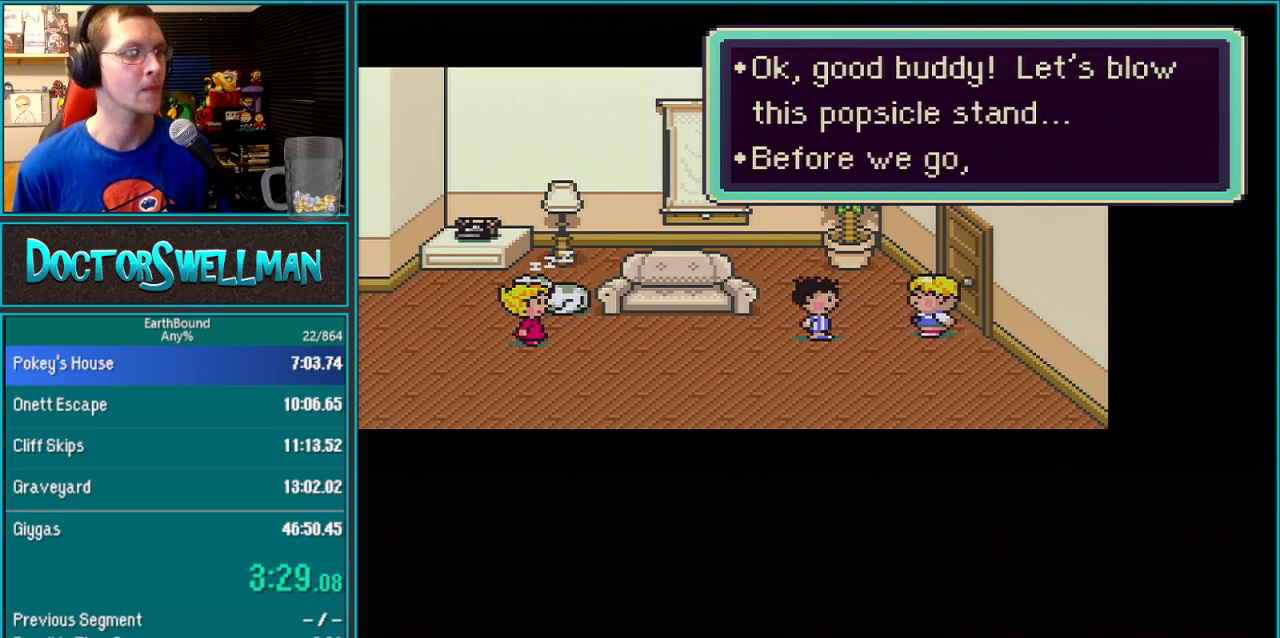
{"buttons": ["B", "L1"]}
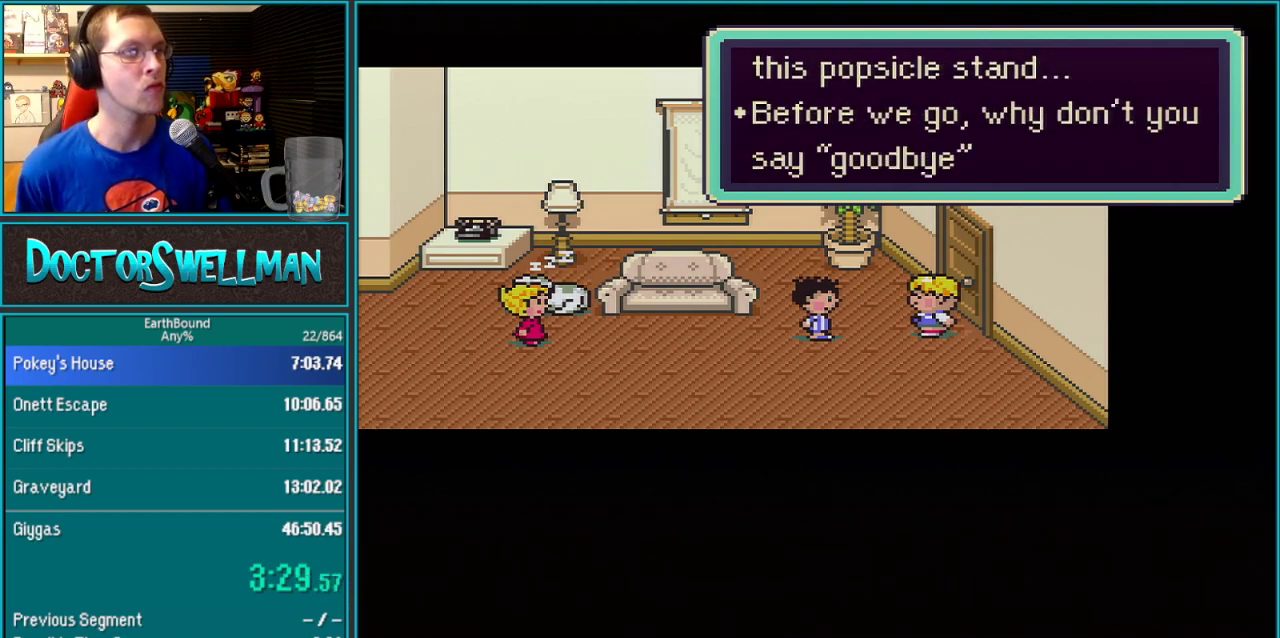
{"buttons": ["L1"]}
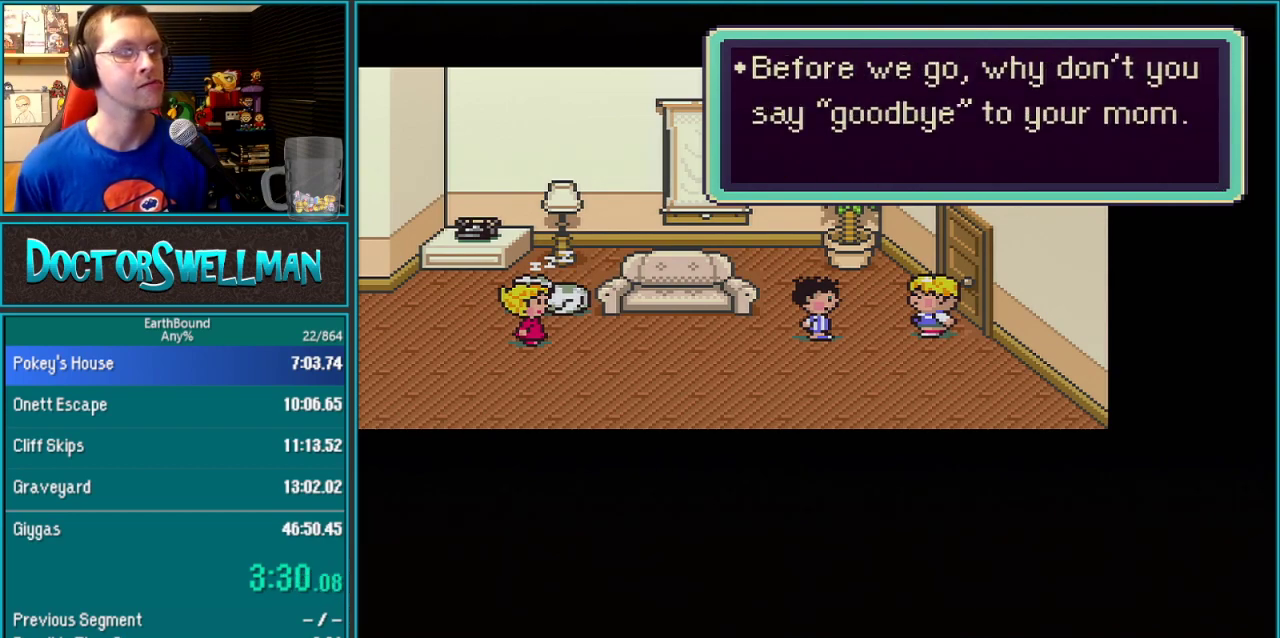
{"buttons": ["L1"]}
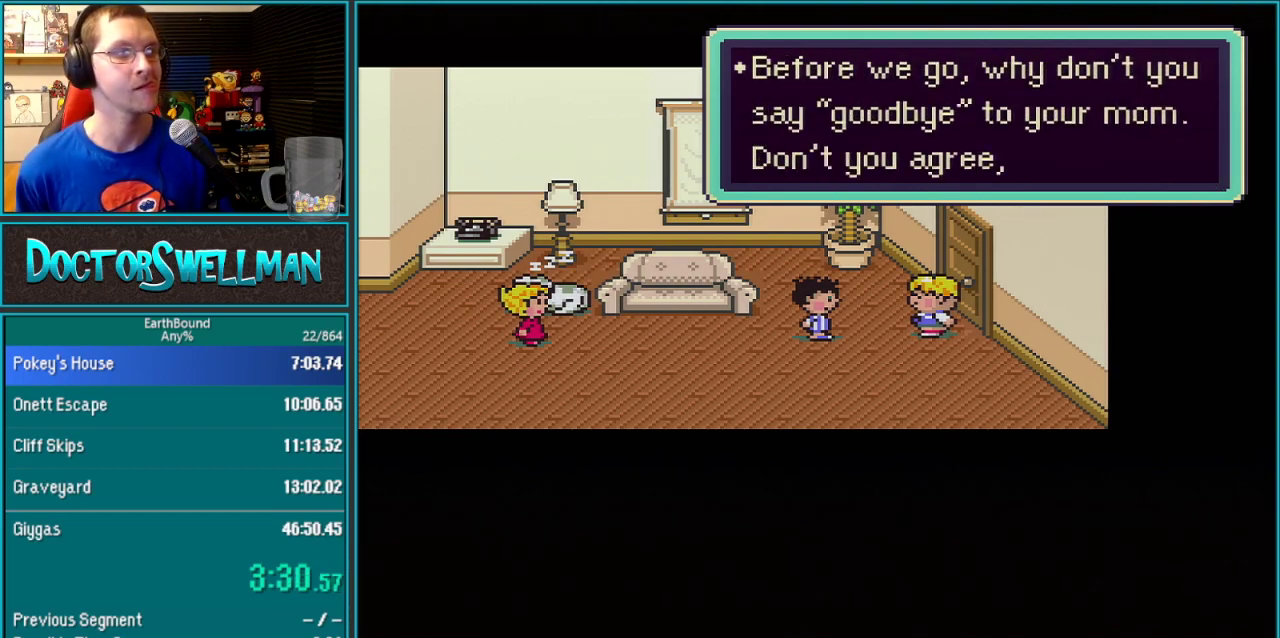
{"buttons": ["DPAD_LEFT"], "events": [[17, "L1", "up"], [250, "DPAD_LEFT", "down"]]}
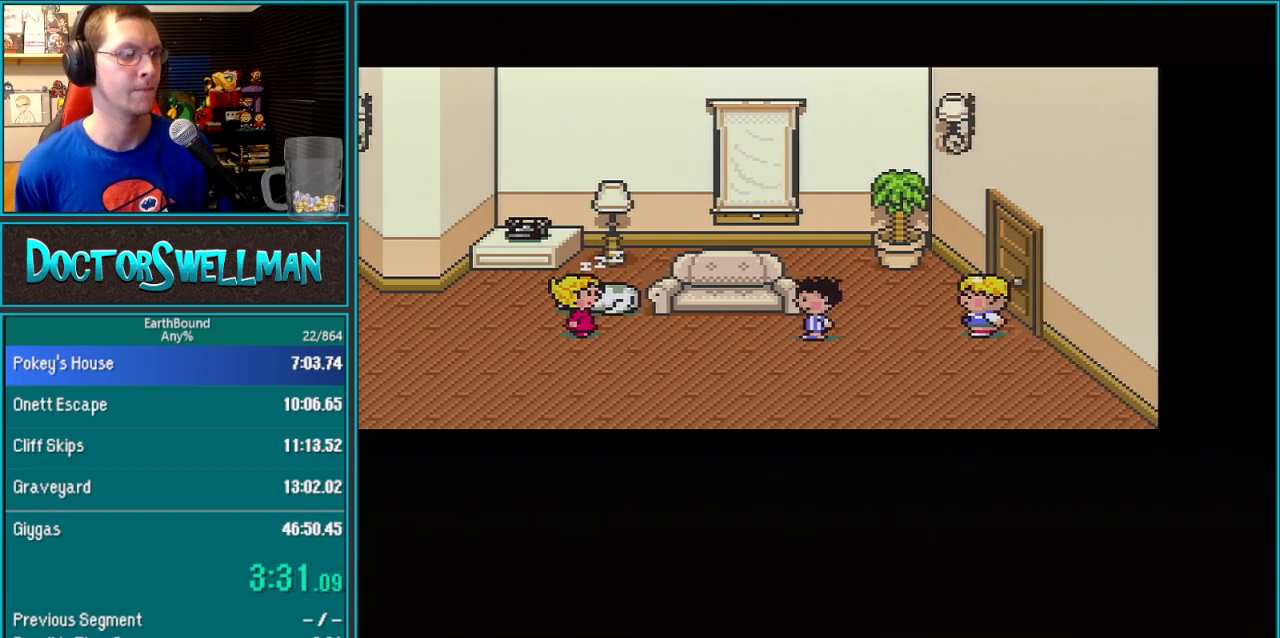
{"buttons": ["DPAD_LEFT"], "events": []}
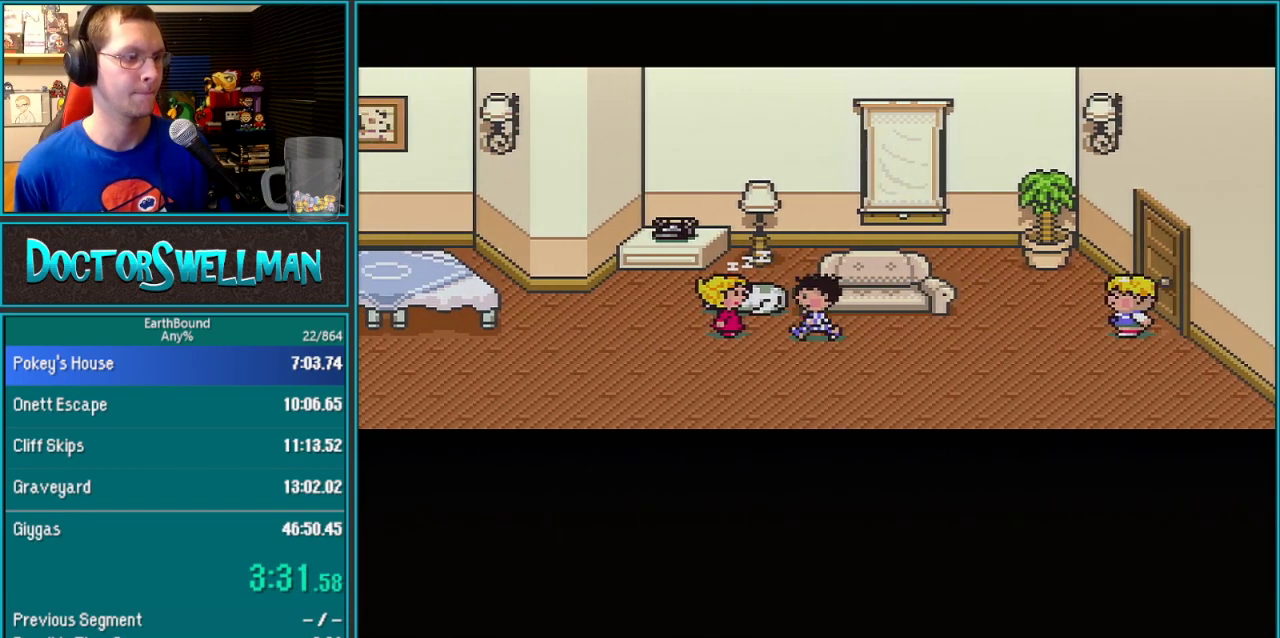
{"buttons": ["B"]}
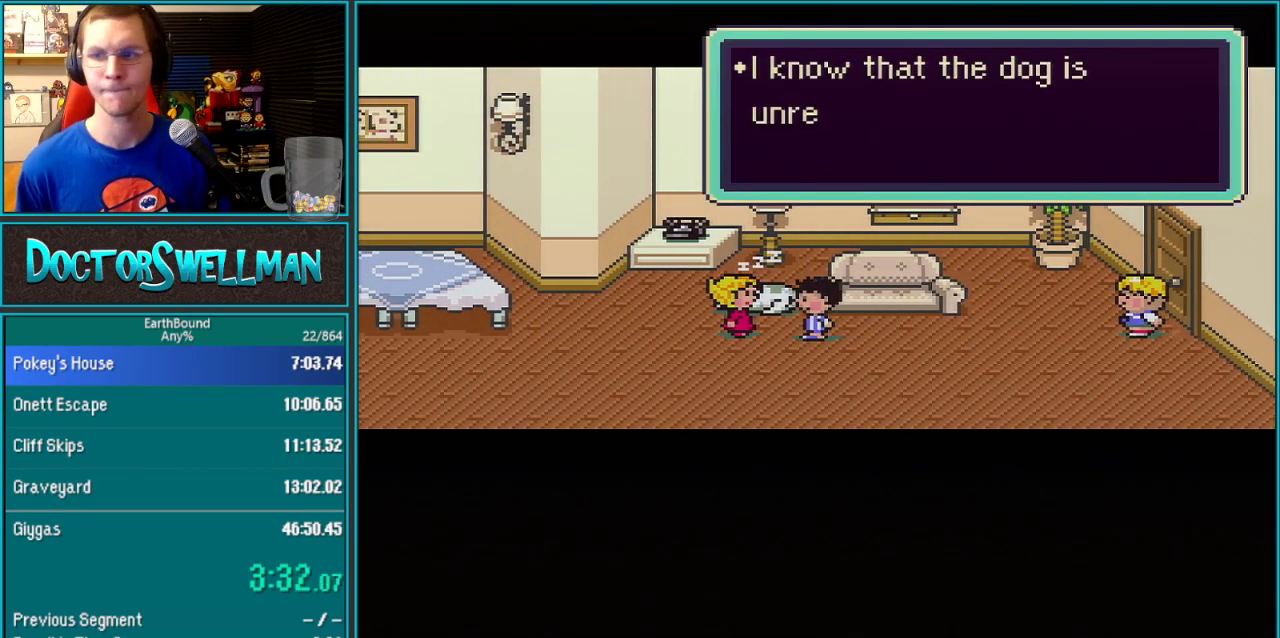
{"buttons": ["B", "L1"], "events": [[150, "SELECT", "down"], [333, "SELECT", "up"], [467, "L1", "down"]]}
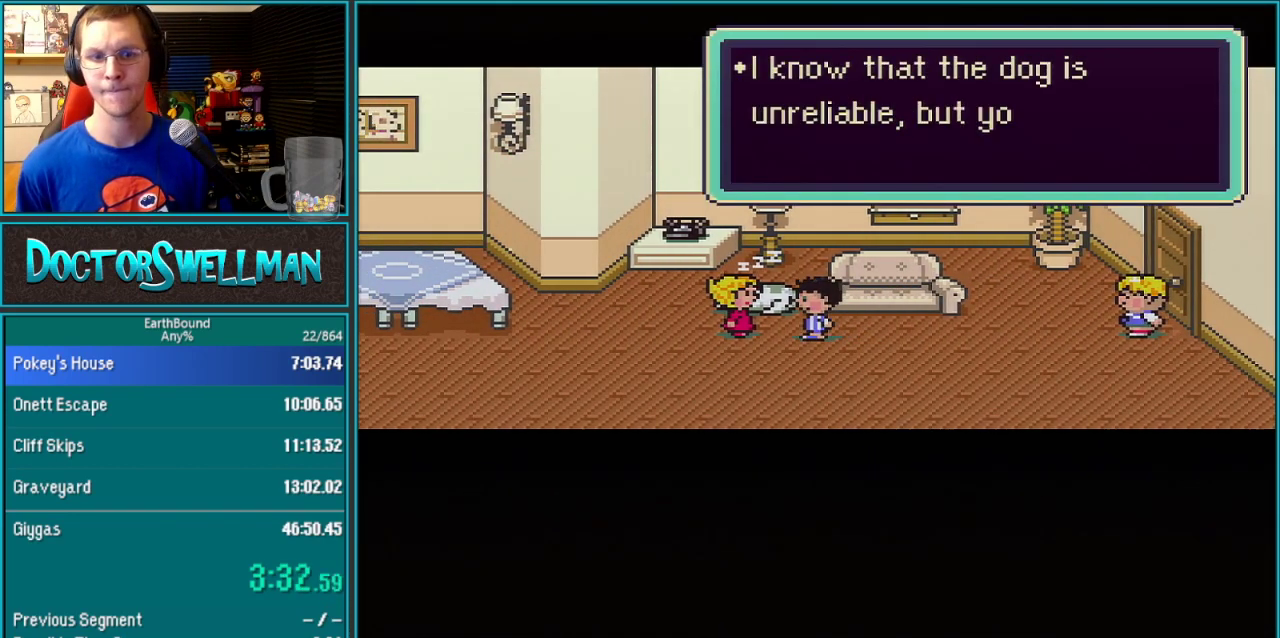
{"buttons": []}
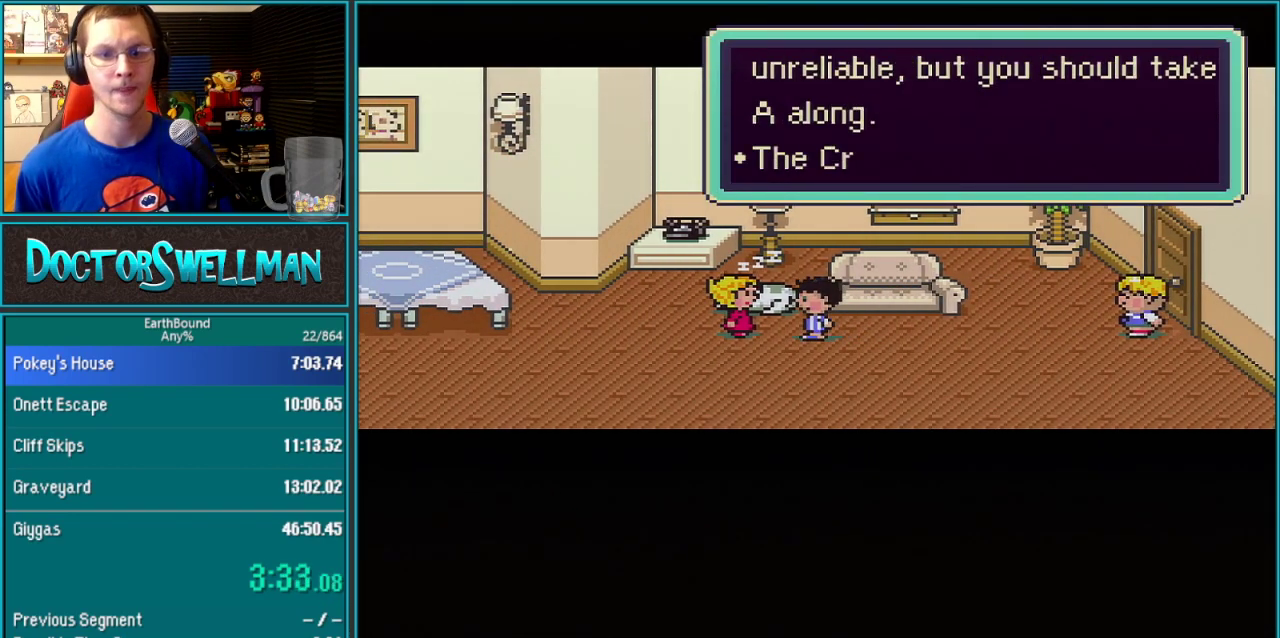
{"buttons": ["B", "L1"]}
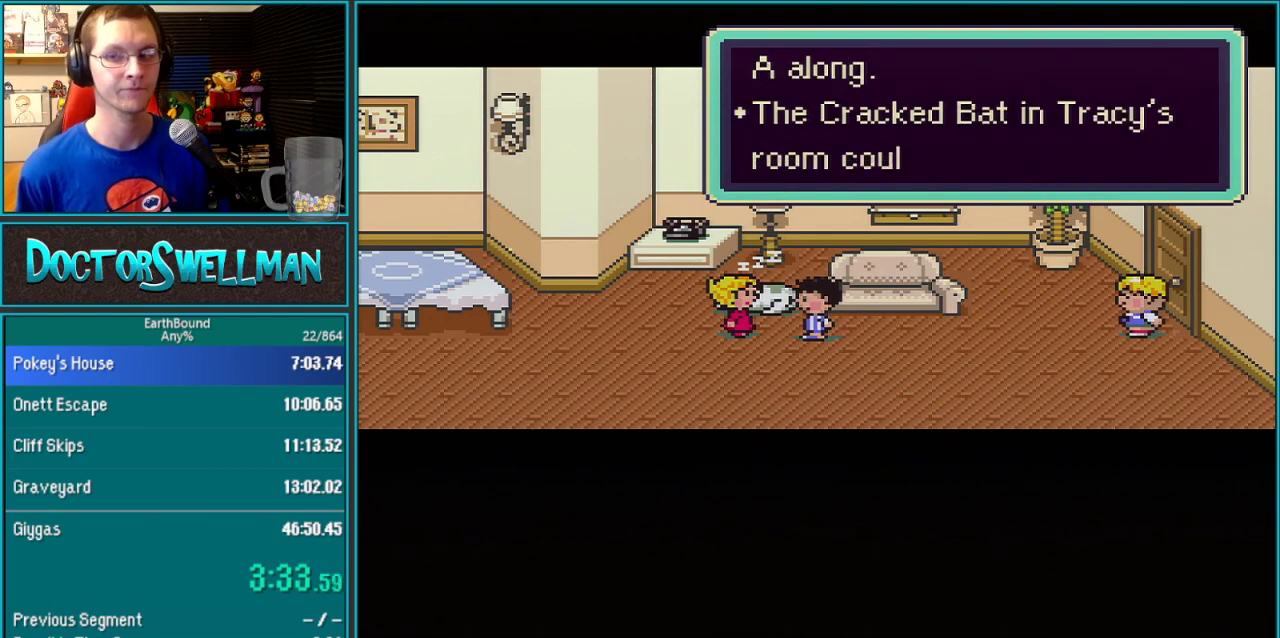
{"buttons": ["B", "L1"], "events": [[17, "L1", "up"], [150, "SELECT", "down"], [217, "SELECT", "up"], [467, "L1", "down"]]}
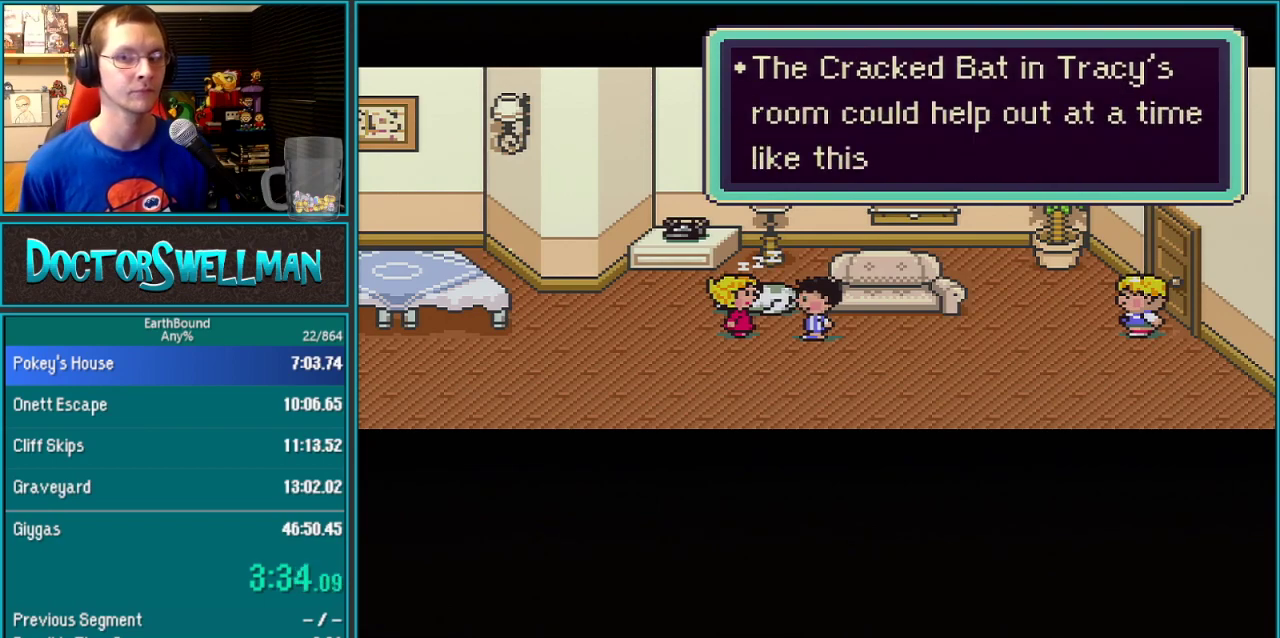
{"buttons": ["B", "L1"]}
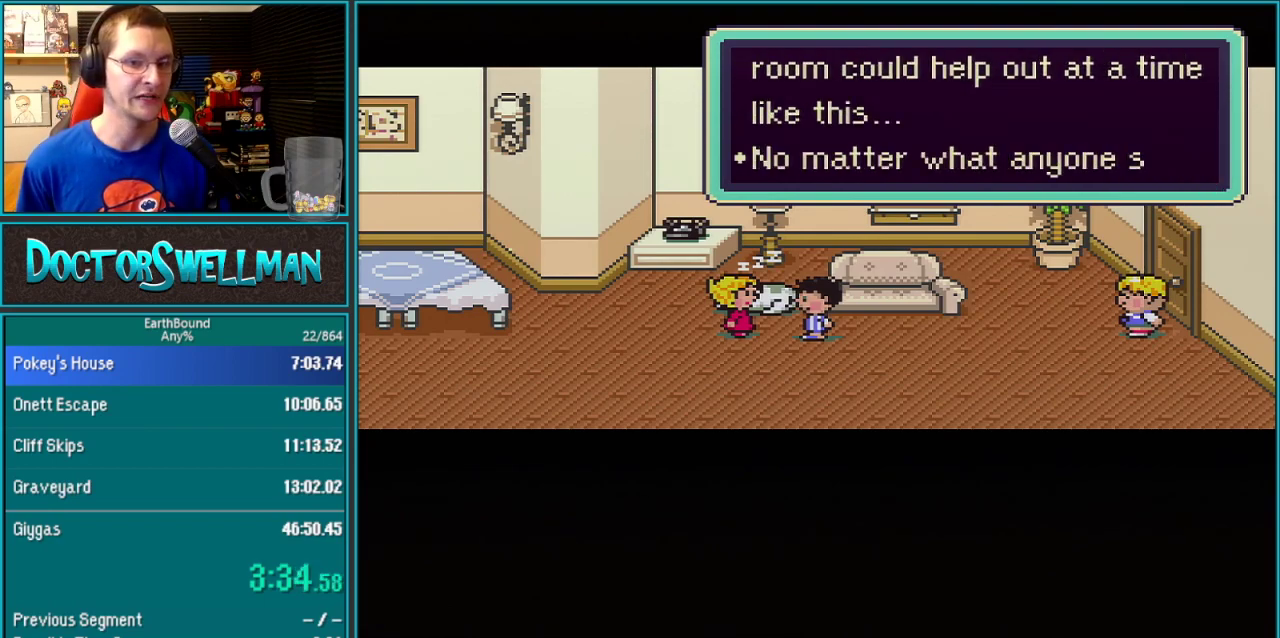
{"buttons": ["B", "L1"]}
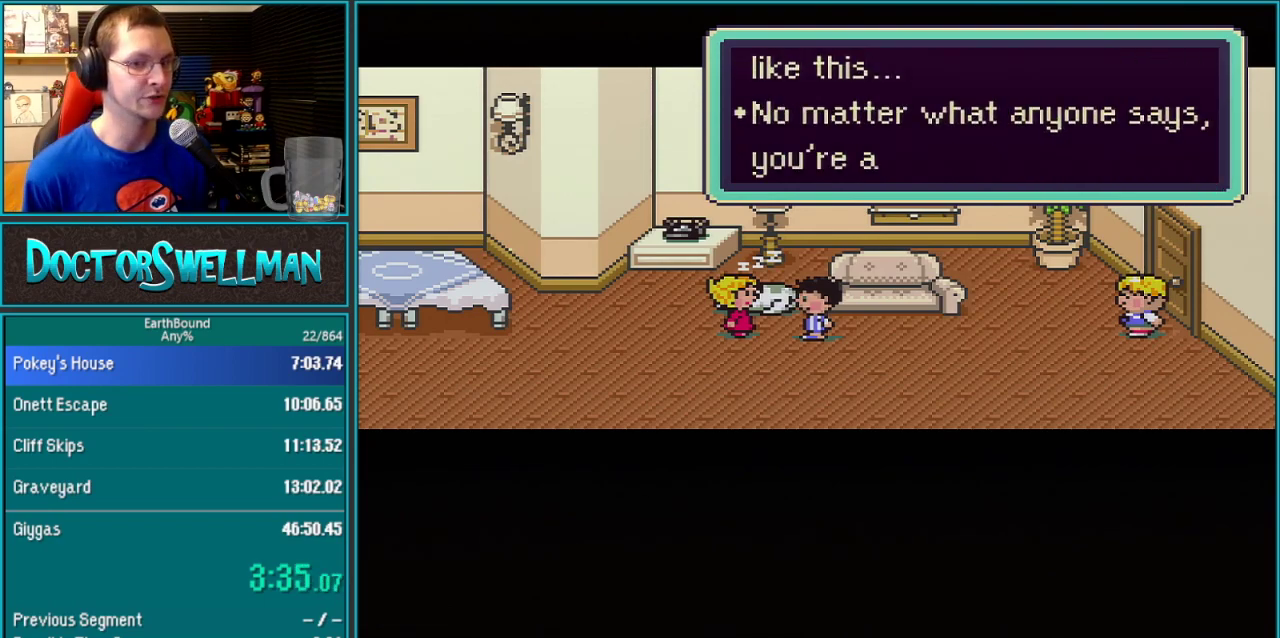
{"buttons": ["B", "L1"]}